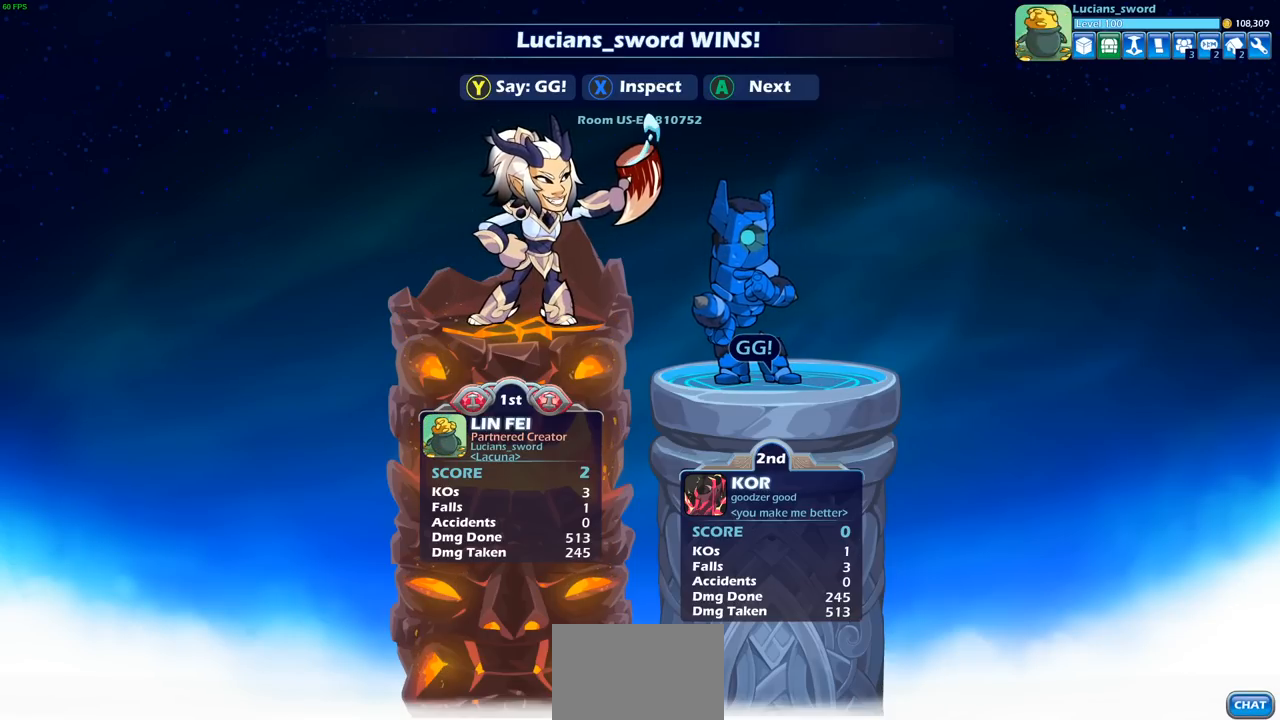
Gameplay with a controller (PlayStation layout); each line is a JSON object with the inputs held at the frame after it. "events" lists button and stick changes between this image and that frame as [ms after this image, input, new state], when the widget could be followed in between.
{"buttons": [], "left_stick": "center", "right_stick": "center", "events": [[117, "TRIANGLE", "down"], [283, "TRIANGLE", "up"]]}
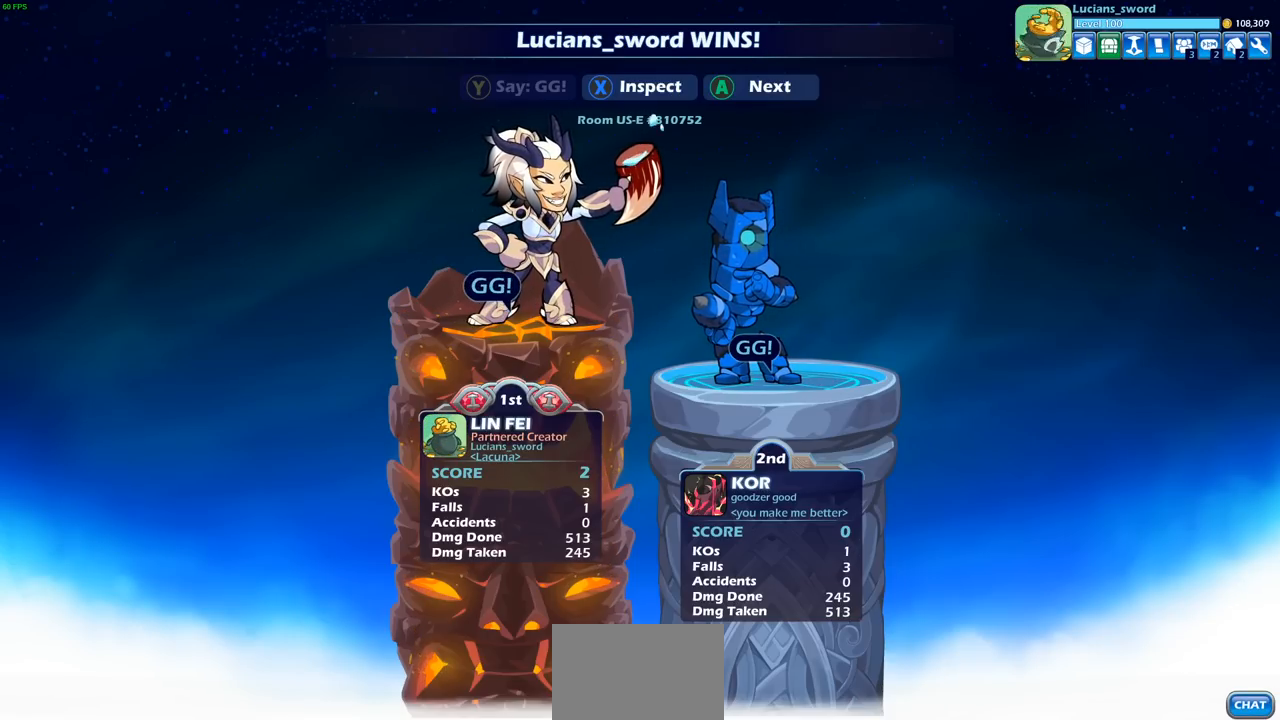
{"buttons": [], "left_stick": "center", "right_stick": "center", "events": []}
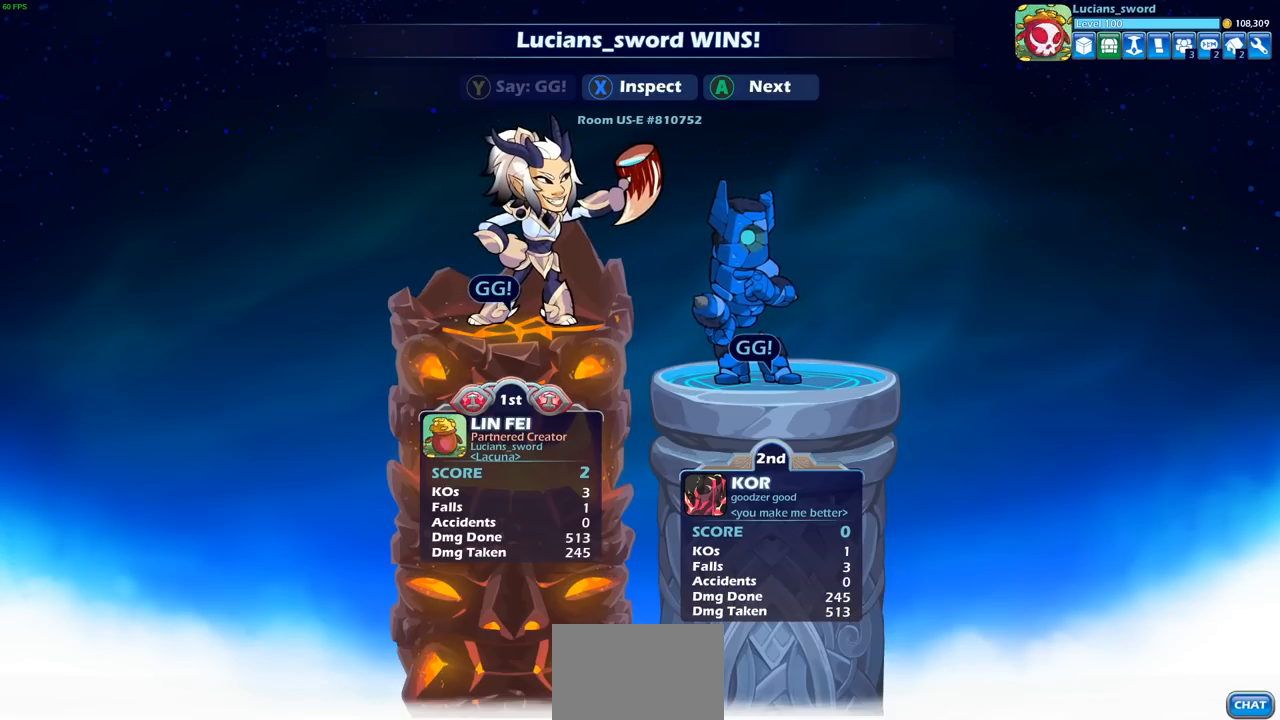
{"buttons": [], "left_stick": "center", "right_stick": "center", "events": []}
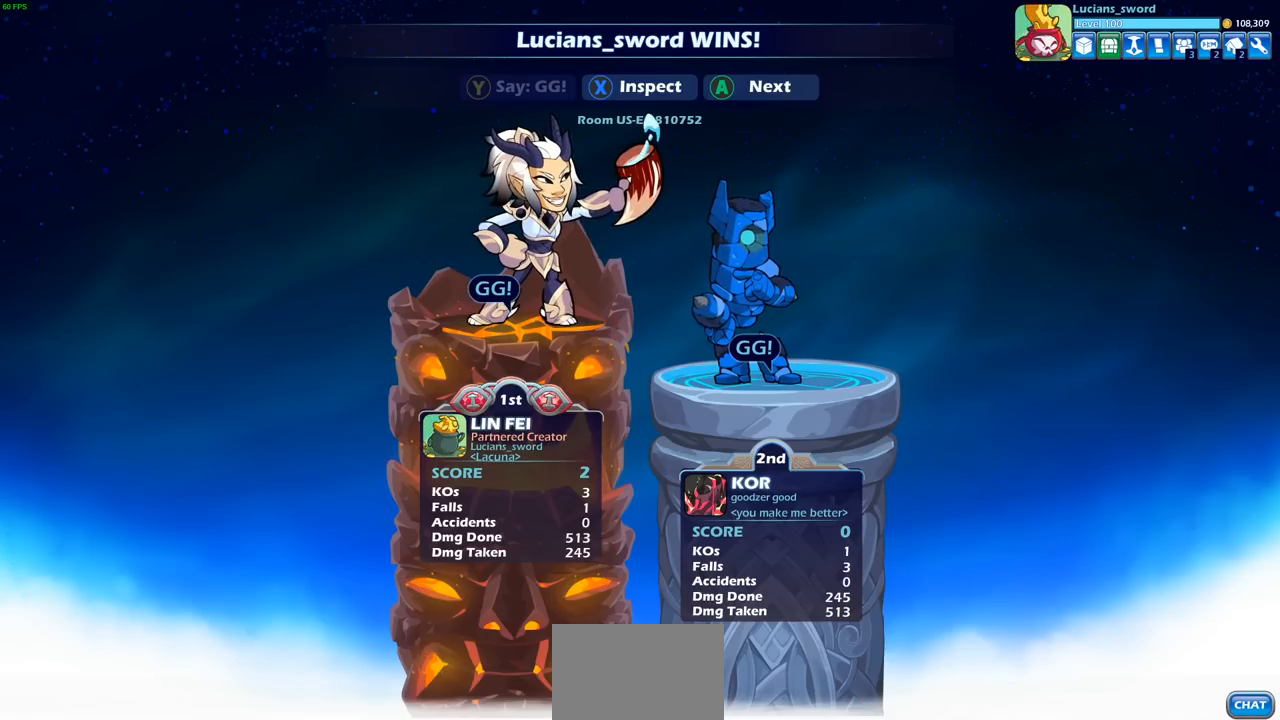
{"buttons": ["CROSS"], "left_stick": "center", "right_stick": "center", "events": [[450, "CROSS", "down"]]}
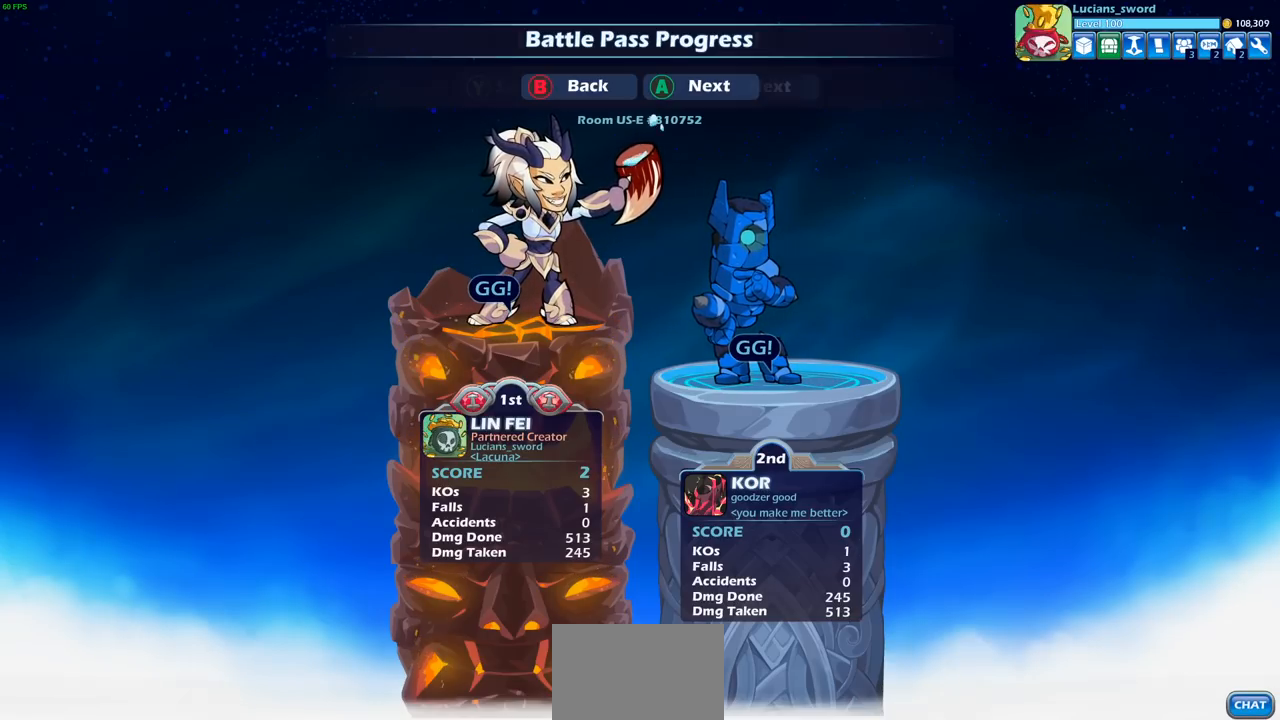
{"buttons": [], "left_stick": "center", "right_stick": "center", "events": [[50, "CROSS", "up"]]}
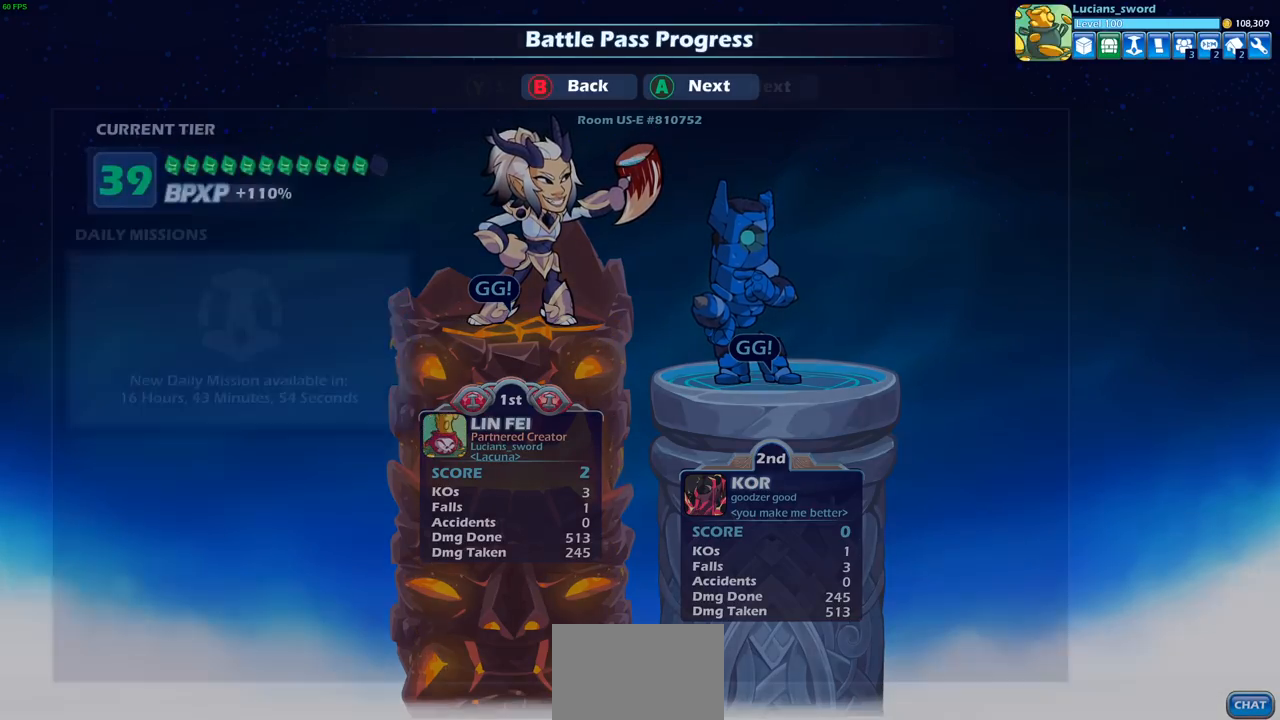
{"buttons": [], "left_stick": "center", "right_stick": "center", "events": []}
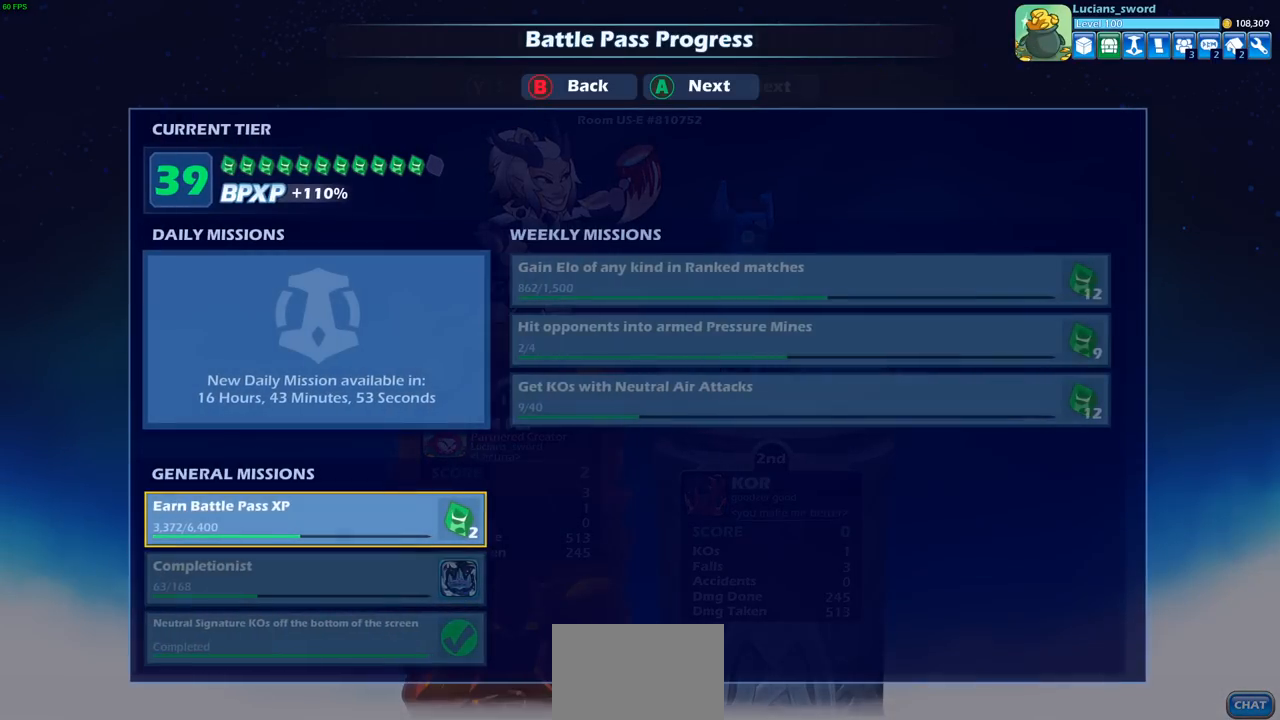
{"buttons": [], "left_stick": "center", "right_stick": "center", "events": []}
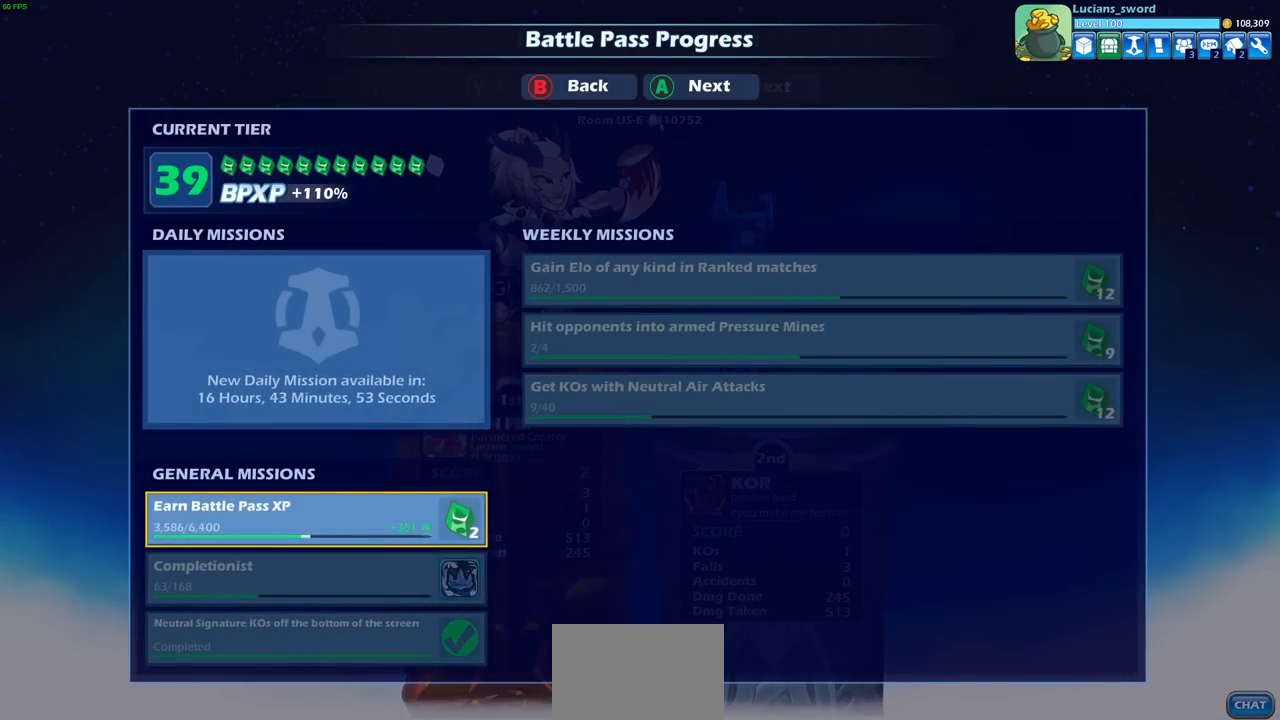
{"buttons": [], "left_stick": "center", "right_stick": "center", "events": [[167, "CROSS", "down"], [250, "CROSS", "up"]]}
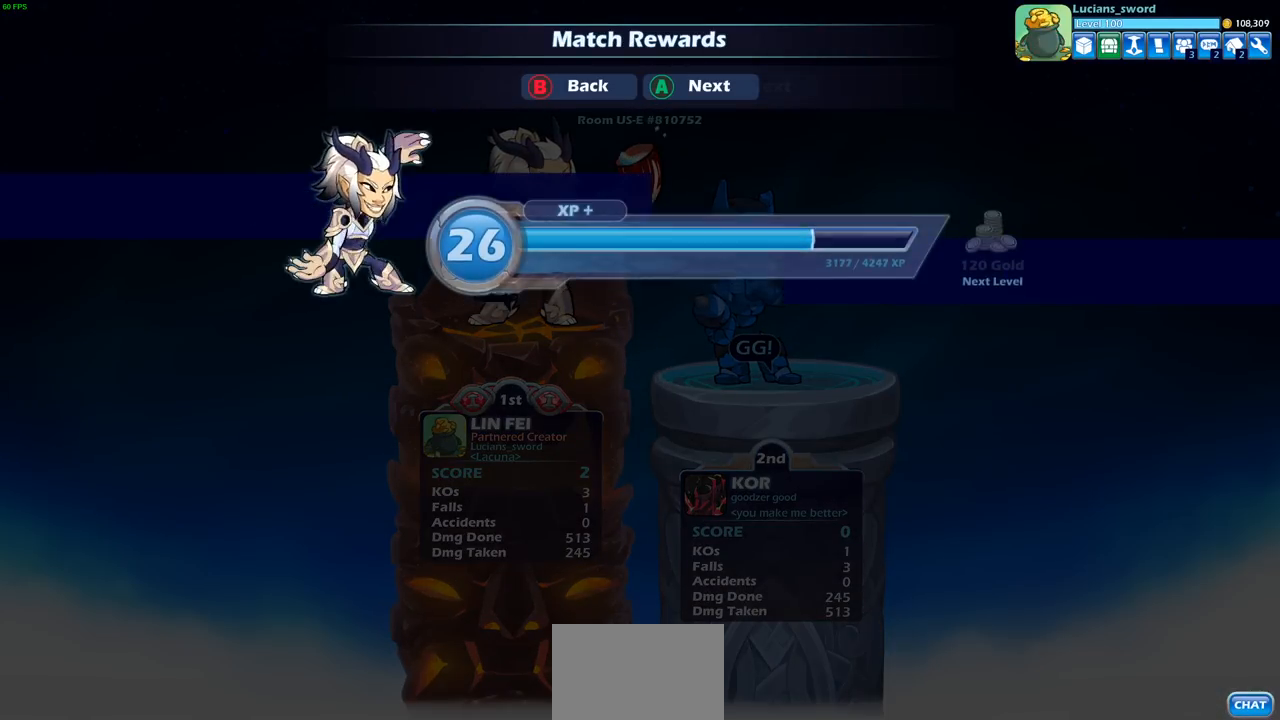
{"buttons": [], "left_stick": "center", "right_stick": "center", "events": [[67, "CROSS", "down"], [167, "CROSS", "up"]]}
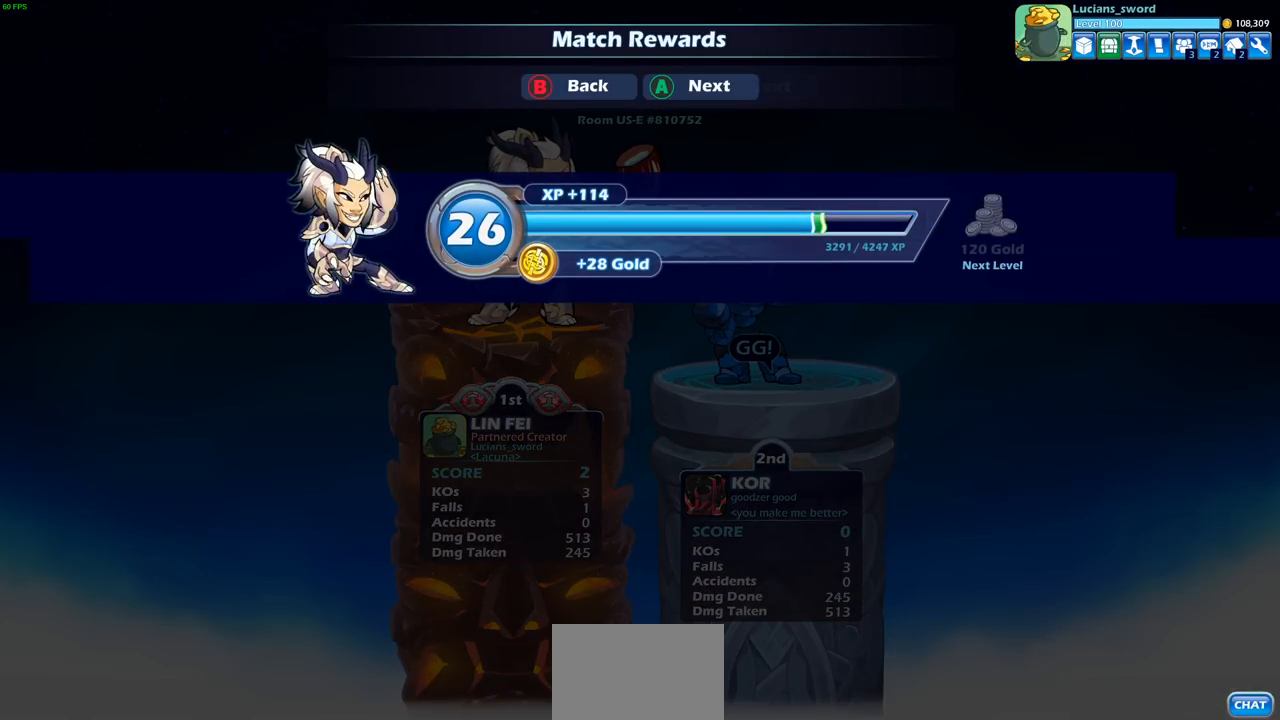
{"buttons": [], "left_stick": "center", "right_stick": "center", "events": [[200, "CROSS", "down"], [300, "CROSS", "up"]]}
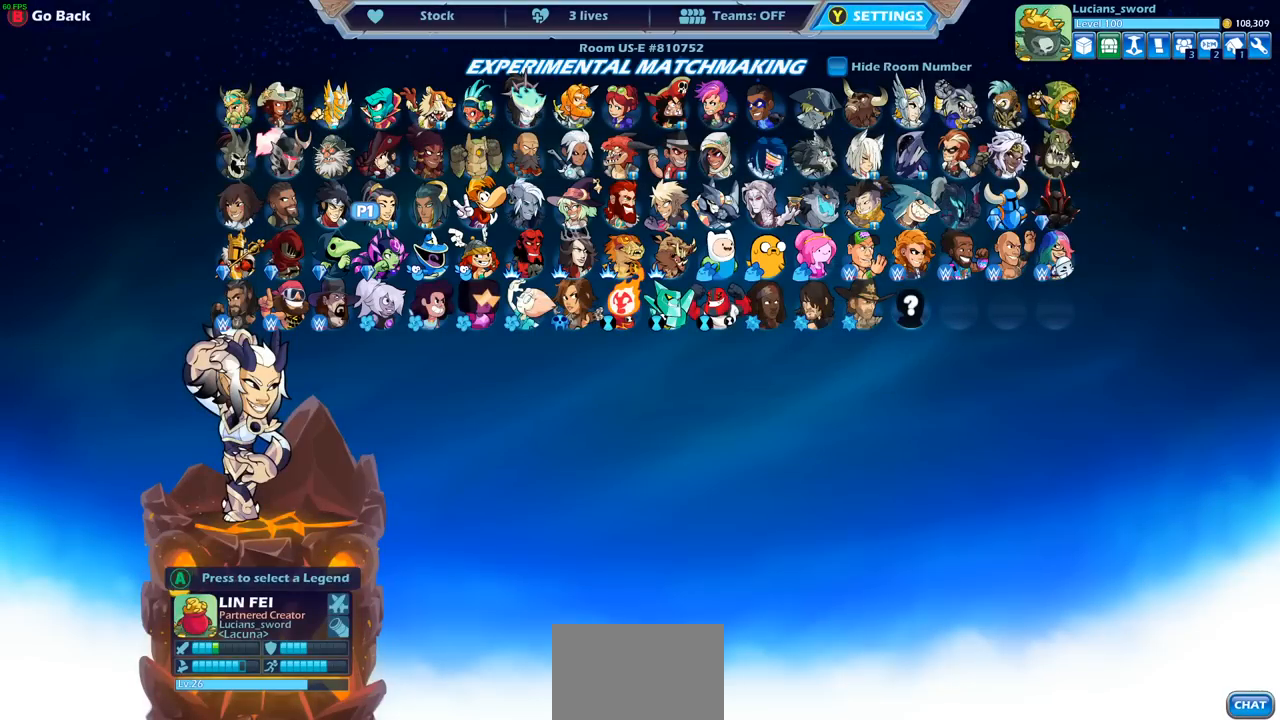
{"buttons": [], "left_stick": "center", "right_stick": "center", "events": []}
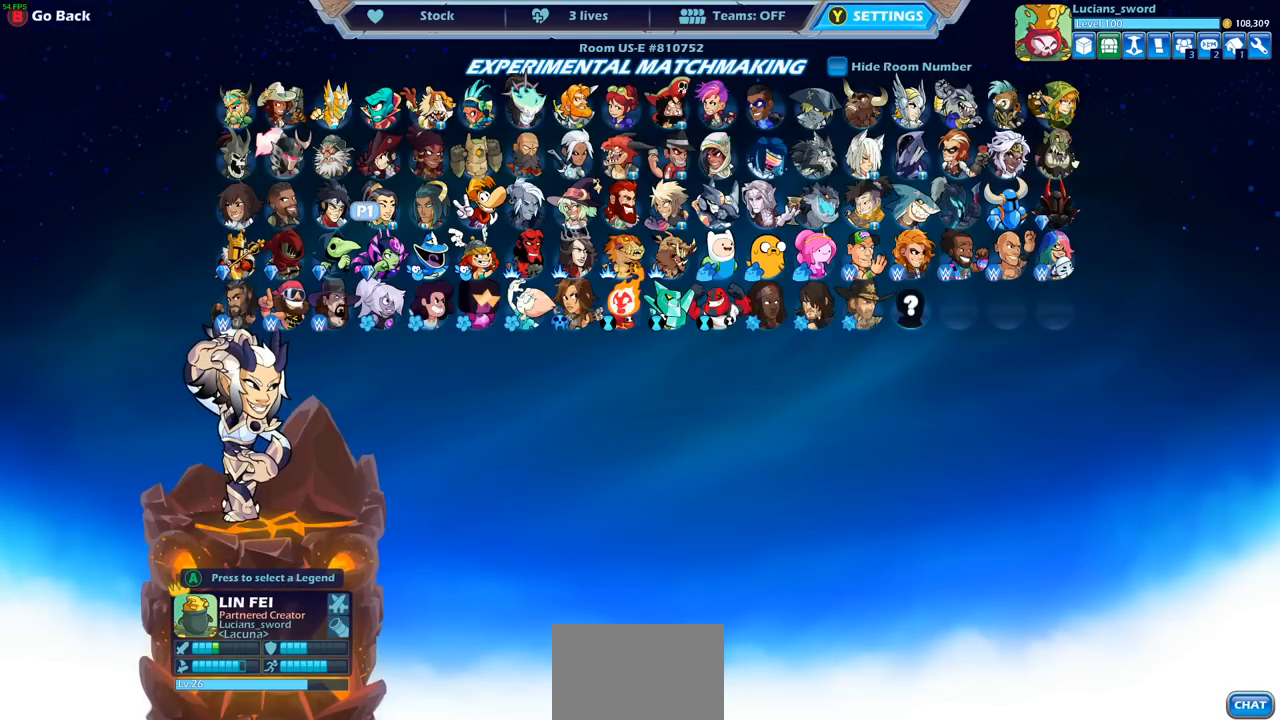
{"buttons": [], "left_stick": "center", "right_stick": "center", "events": []}
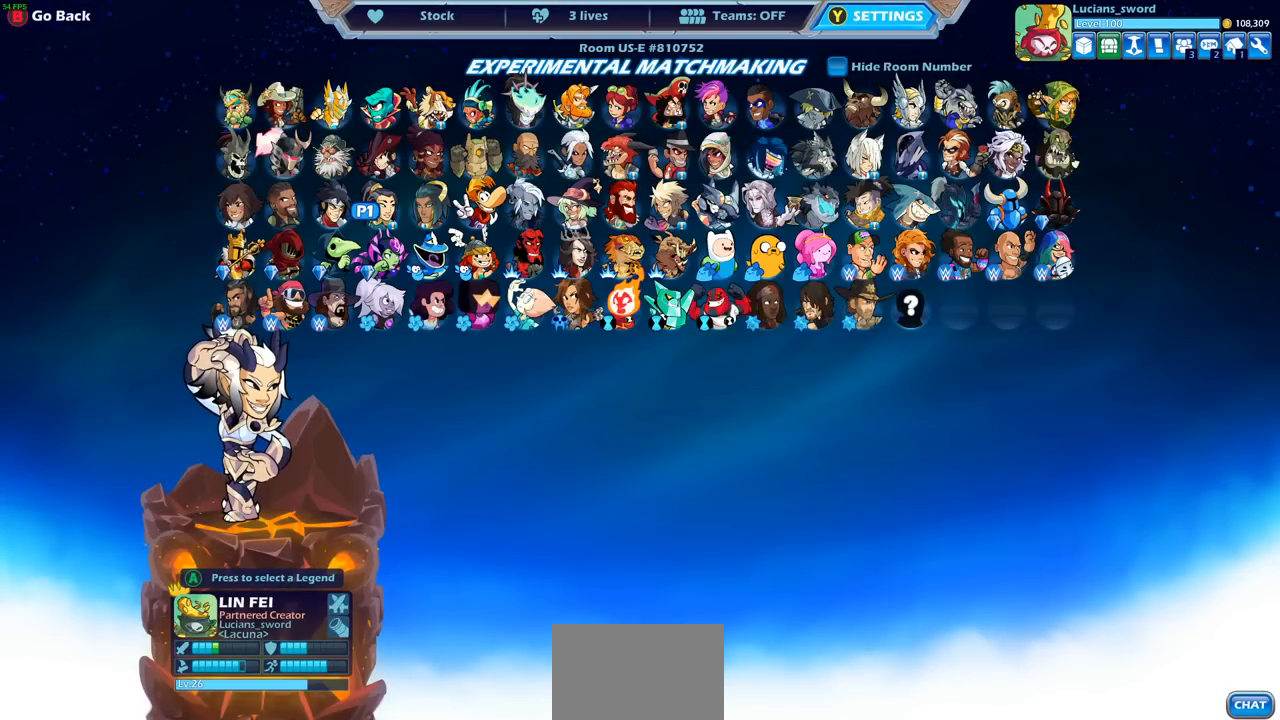
{"buttons": [], "left_stick": "center", "right_stick": "center", "events": []}
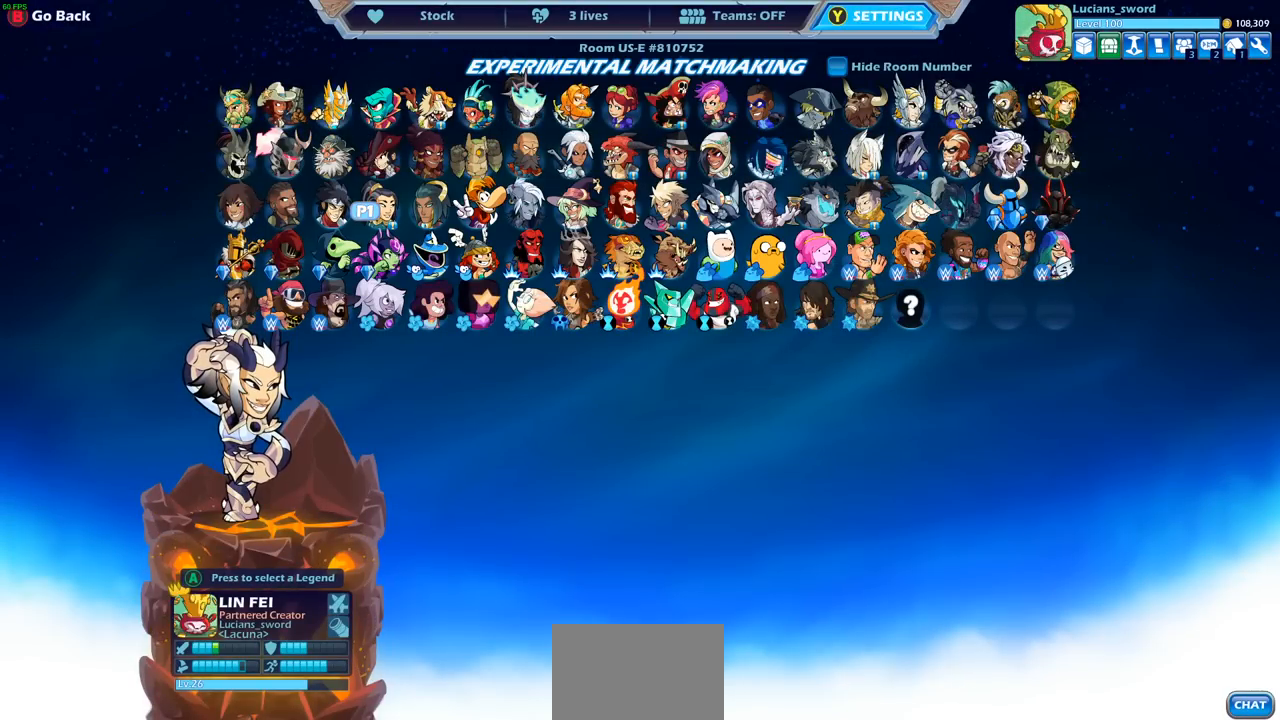
{"buttons": [], "left_stick": "center", "right_stick": "center", "events": []}
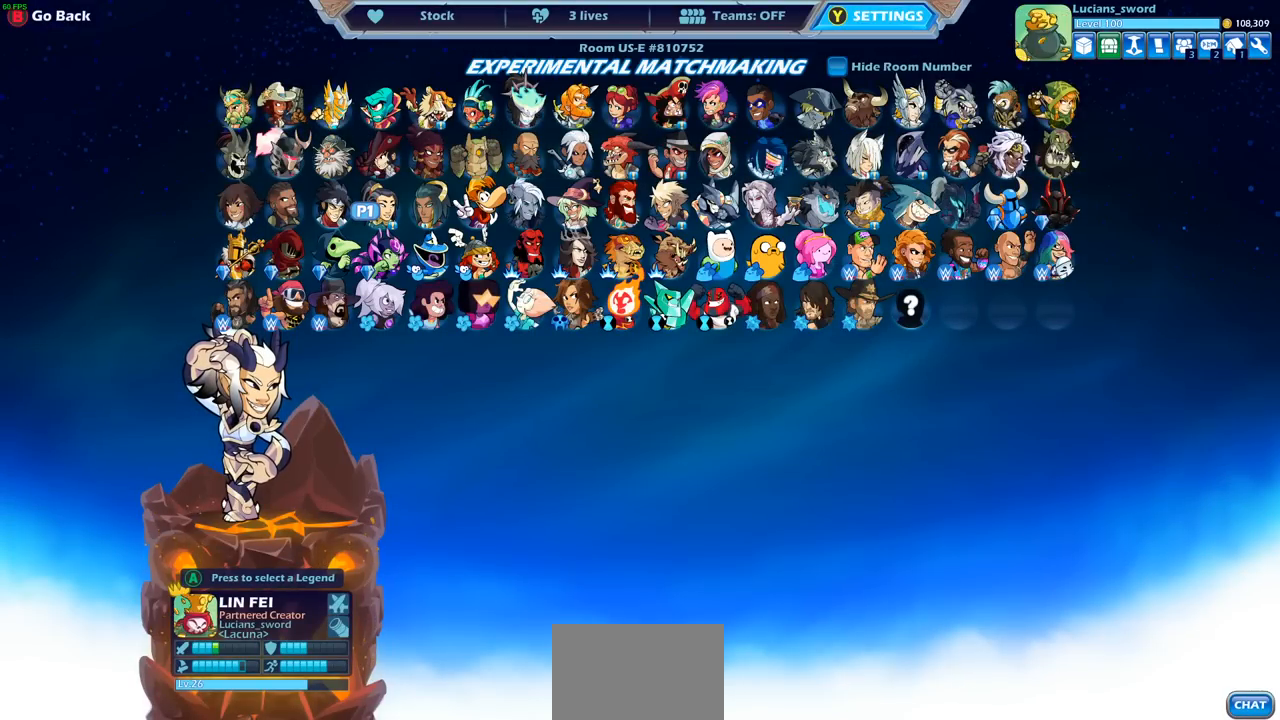
{"buttons": [], "left_stick": "center", "right_stick": "center", "events": [[250, "DPAD_UP", "down"], [350, "DPAD_UP", "up"]]}
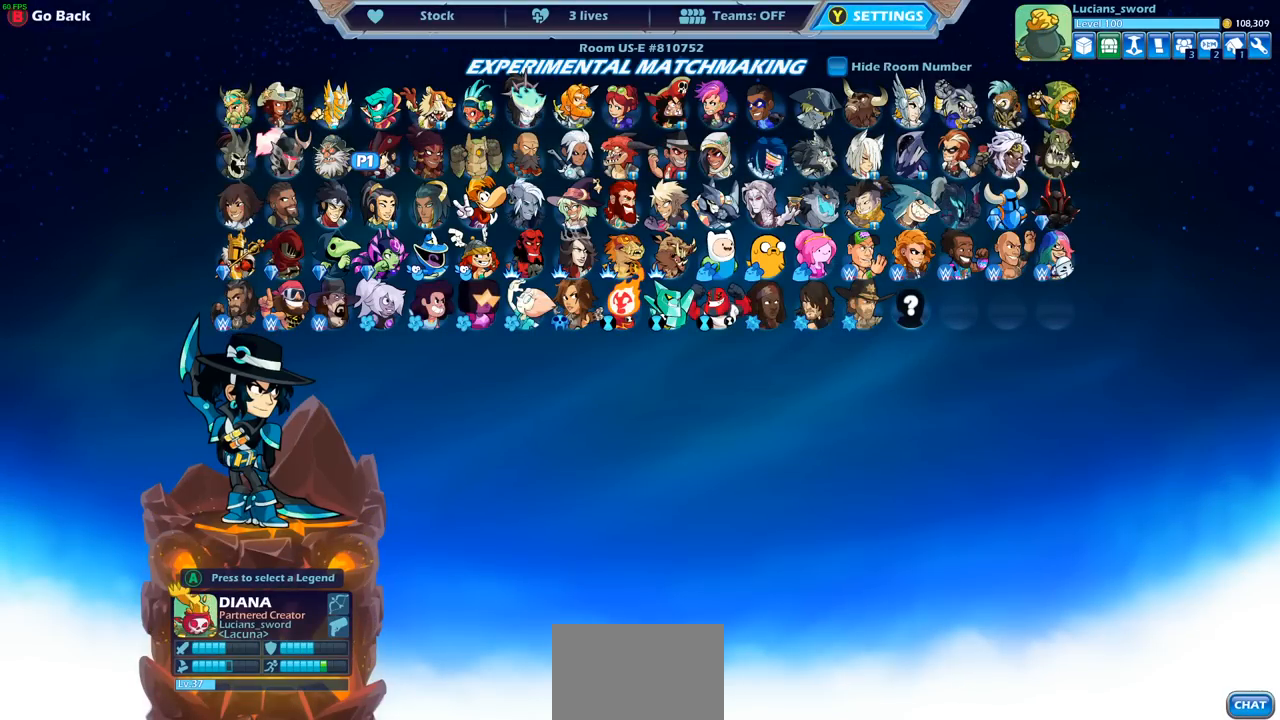
{"buttons": ["DPAD_RIGHT"], "left_stick": "center", "right_stick": "center", "events": [[67, "DPAD_RIGHT", "down"], [167, "DPAD_RIGHT", "up"], [250, "DPAD_RIGHT", "down"], [333, "DPAD_RIGHT", "up"], [433, "DPAD_RIGHT", "down"]]}
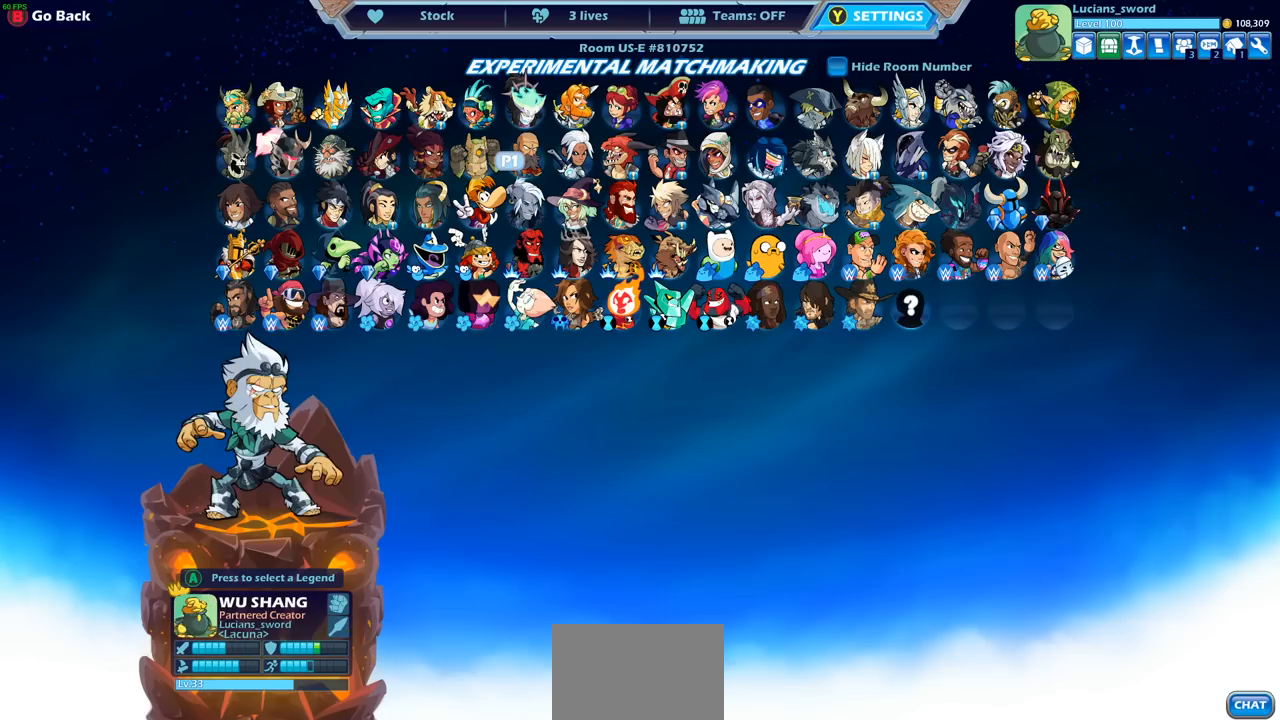
{"buttons": [], "left_stick": "center", "right_stick": "center", "events": [[50, "DPAD_RIGHT", "up"], [283, "DPAD_DOWN", "down"], [400, "DPAD_DOWN", "up"]]}
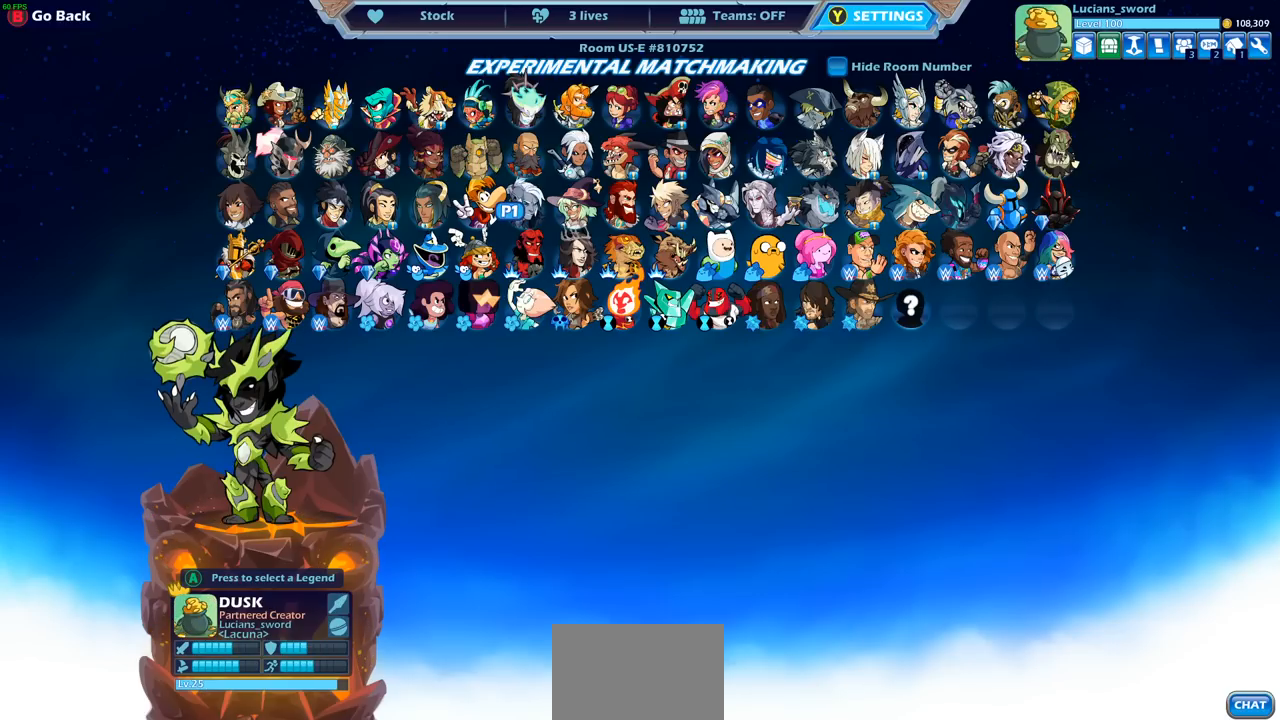
{"buttons": [], "left_stick": "center", "right_stick": "center", "events": []}
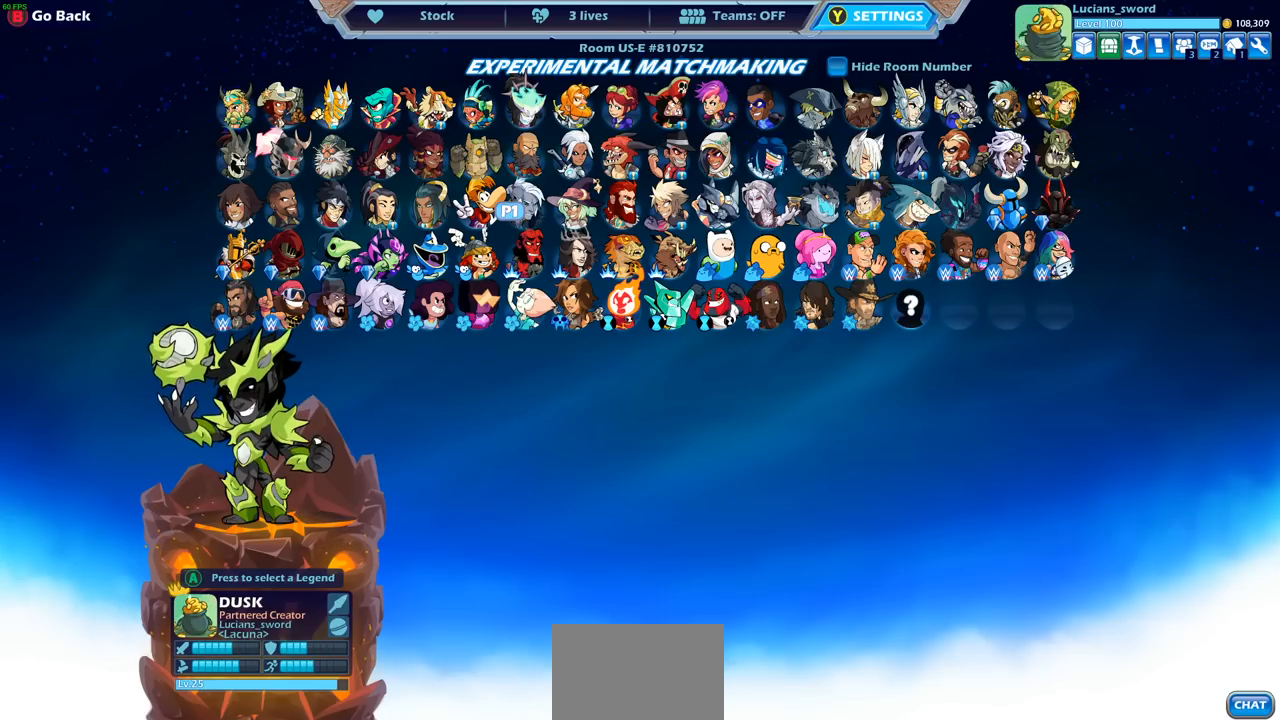
{"buttons": [], "left_stick": "center", "right_stick": "center", "events": []}
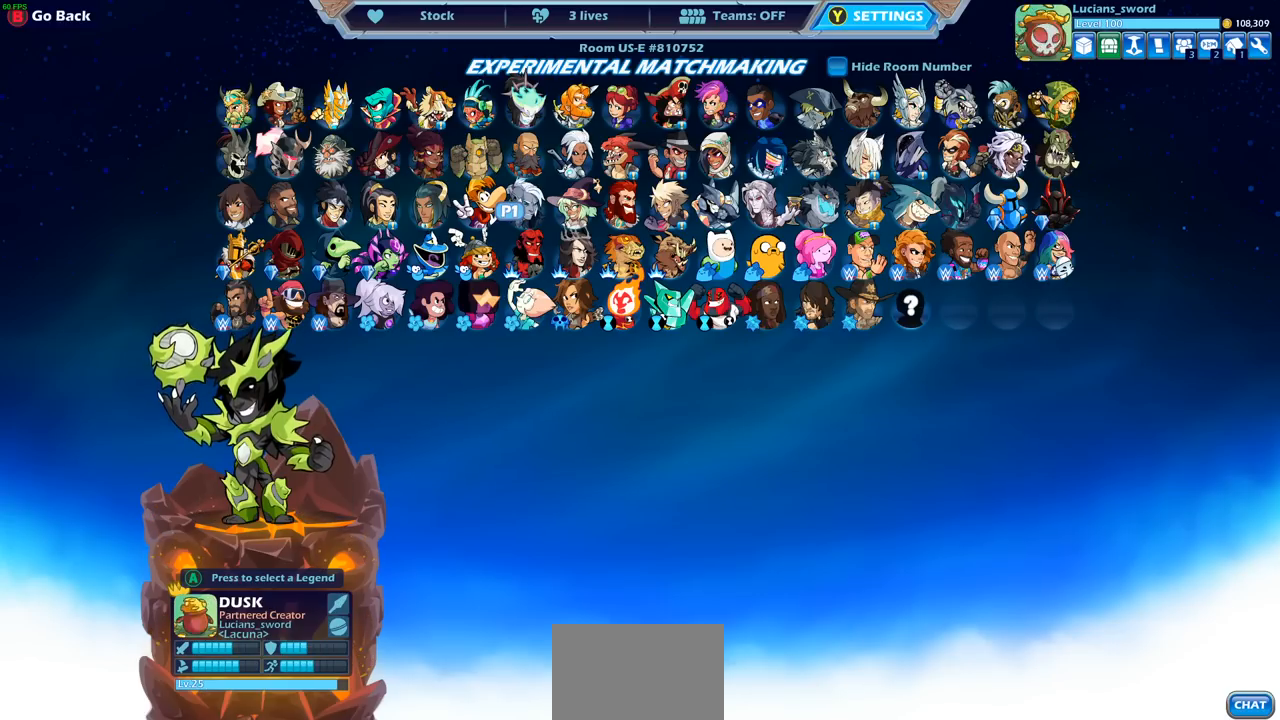
{"buttons": [], "left_stick": "center", "right_stick": "center", "events": []}
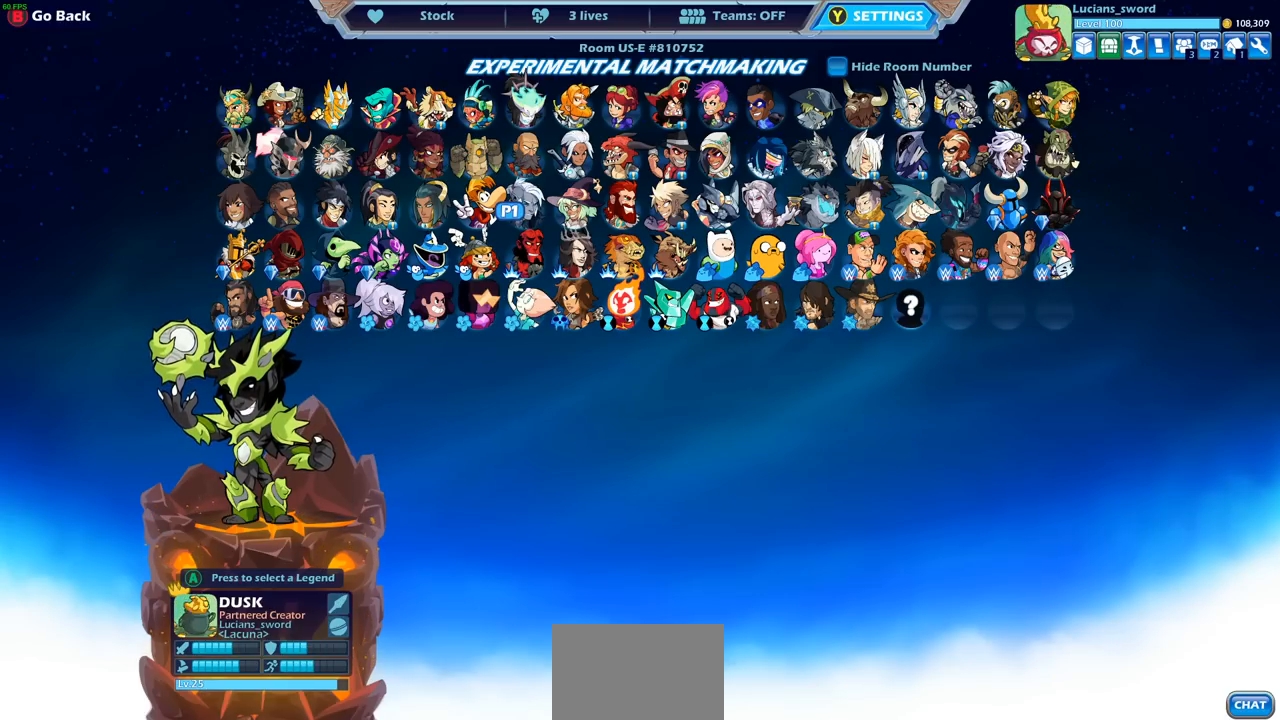
{"buttons": ["DPAD_DOWN"], "left_stick": "center", "right_stick": "center", "events": [[467, "DPAD_DOWN", "down"]]}
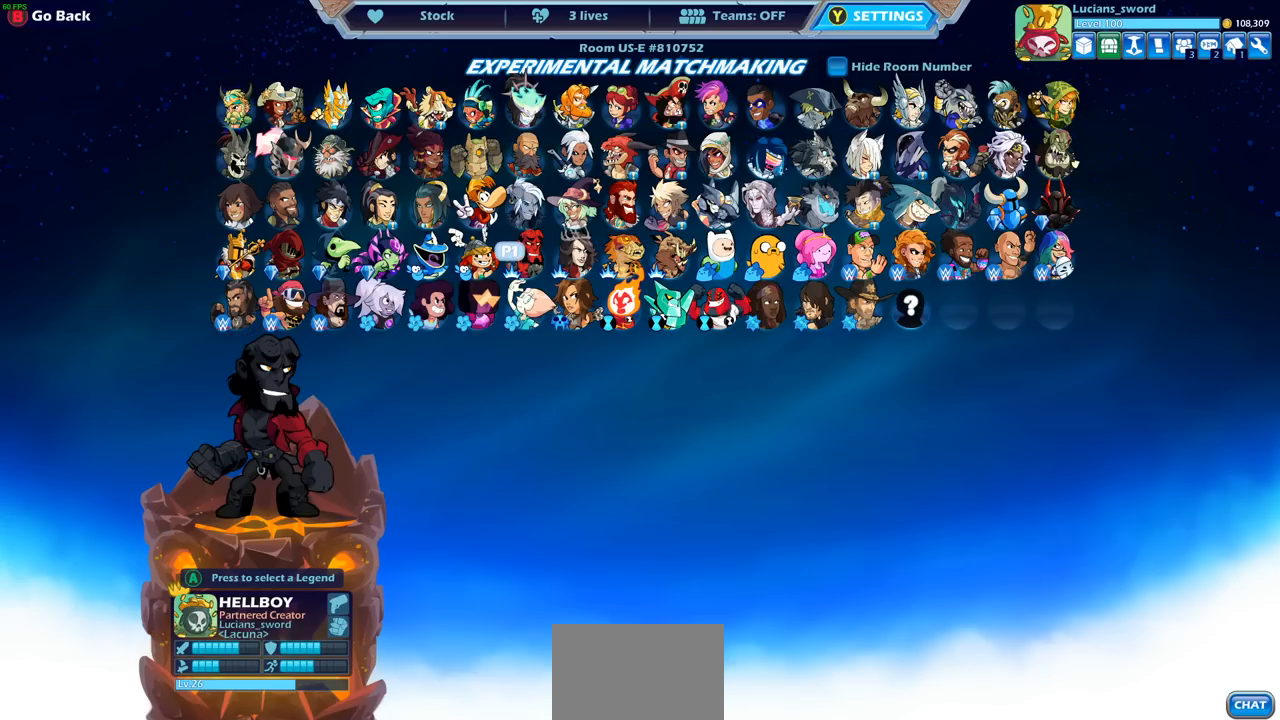
{"buttons": [], "left_stick": "center", "right_stick": "center", "events": [[100, "DPAD_DOWN", "up"]]}
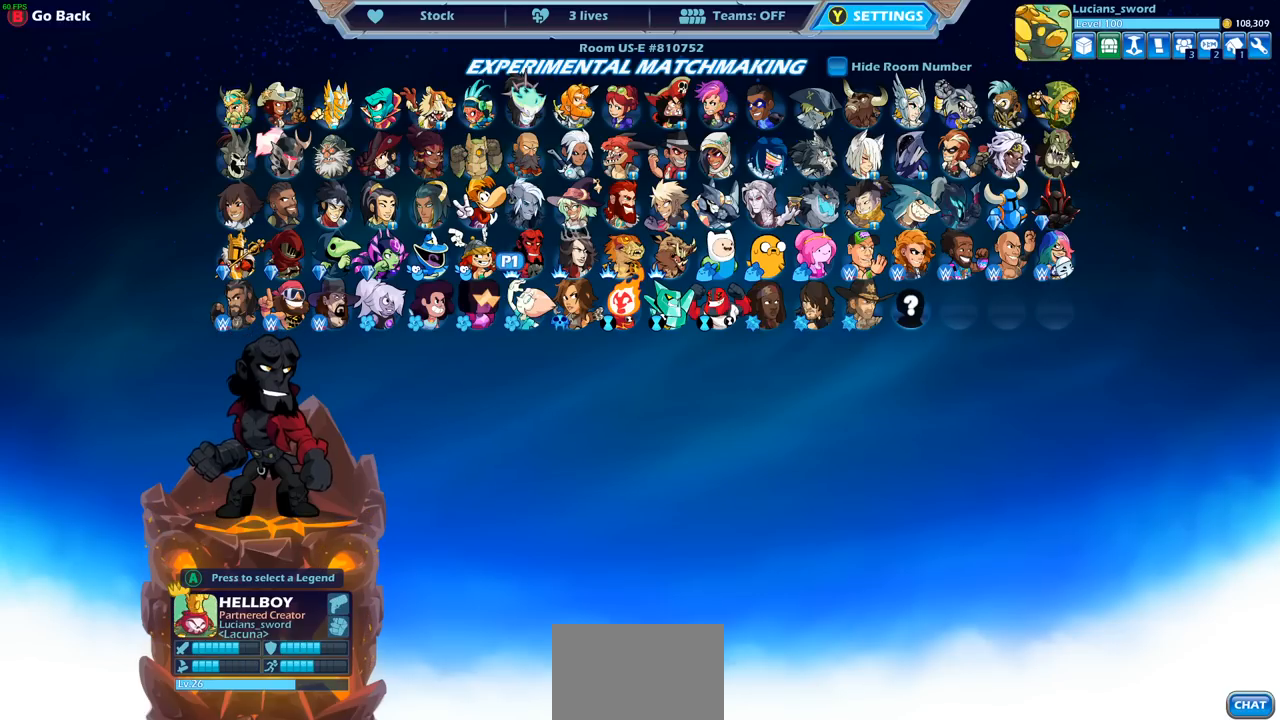
{"buttons": [], "left_stick": "center", "right_stick": "center", "events": [[350, "DPAD_RIGHT", "down"], [433, "DPAD_RIGHT", "up"]]}
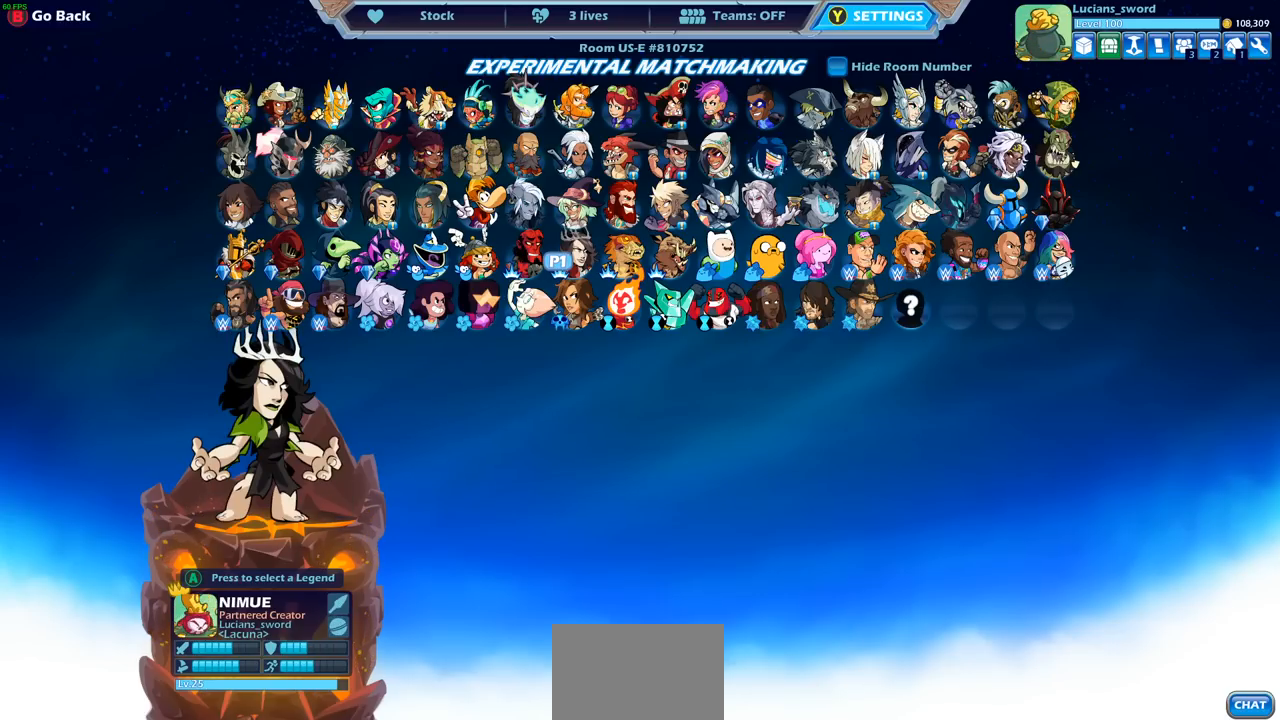
{"buttons": [], "left_stick": "center", "right_stick": "center", "events": []}
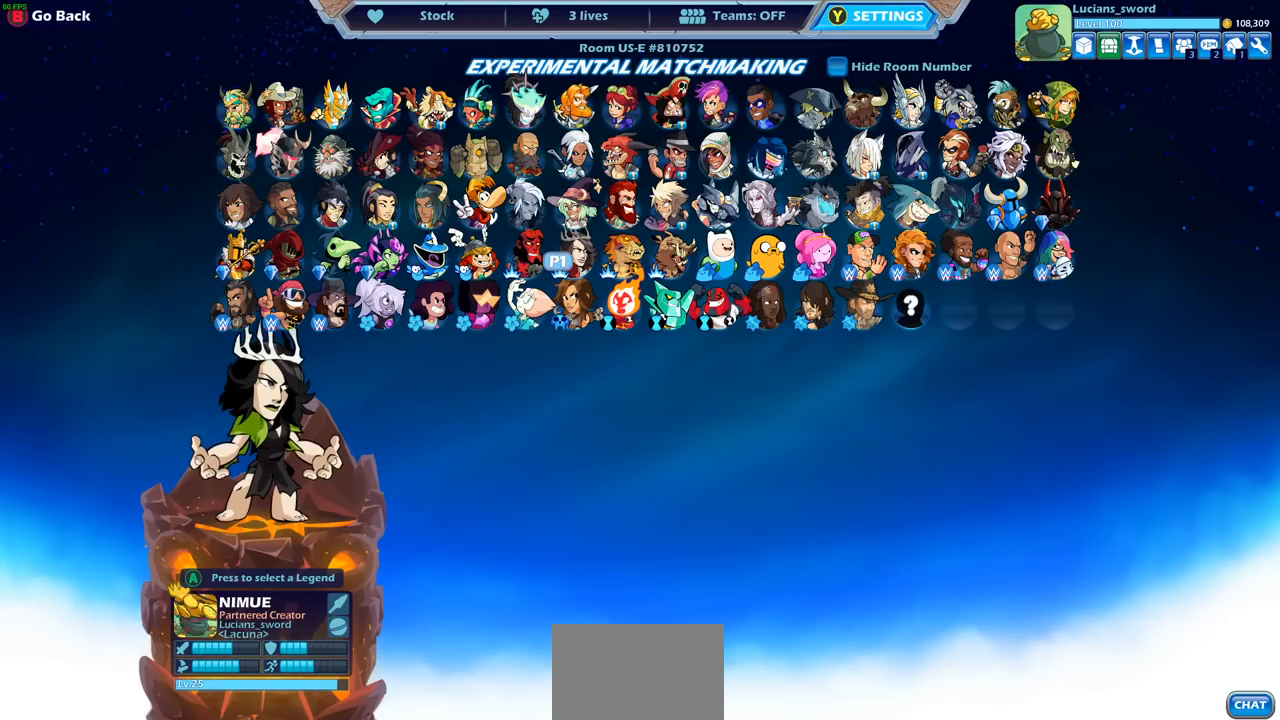
{"buttons": [], "left_stick": "center", "right_stick": "center", "events": []}
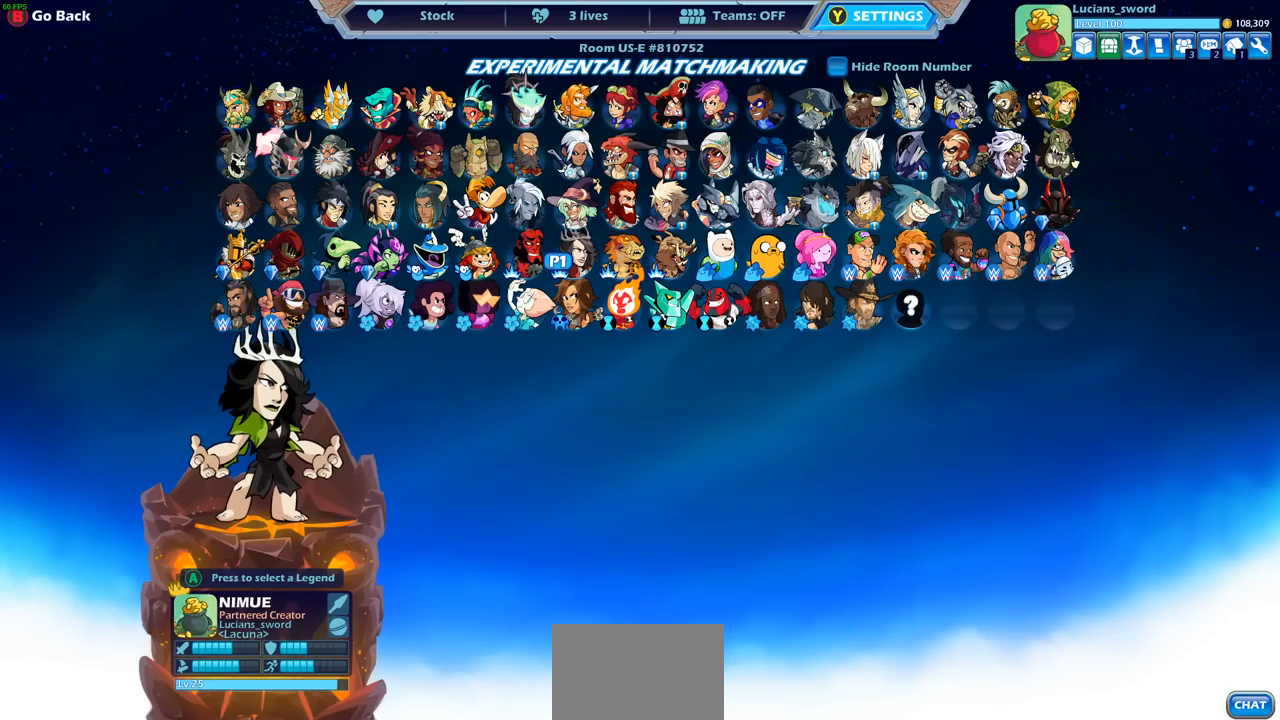
{"buttons": [], "left_stick": "center", "right_stick": "center", "events": []}
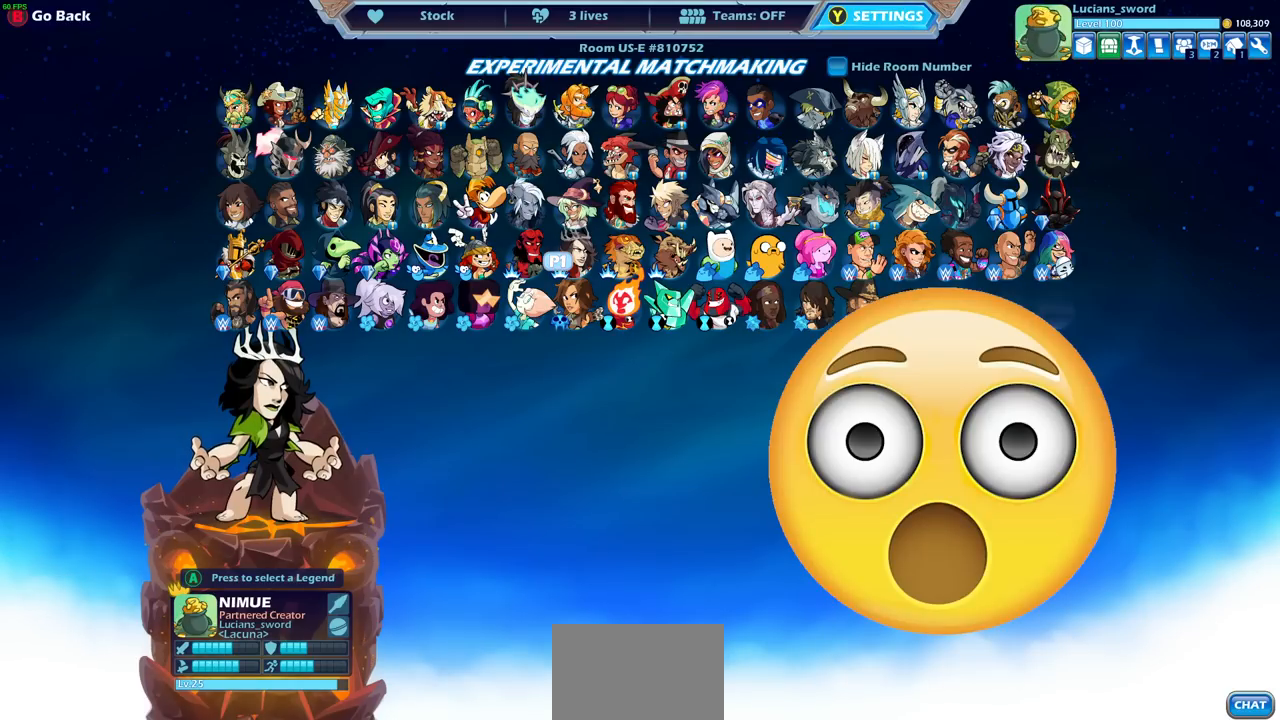
{"buttons": [], "left_stick": "center", "right_stick": "center", "events": []}
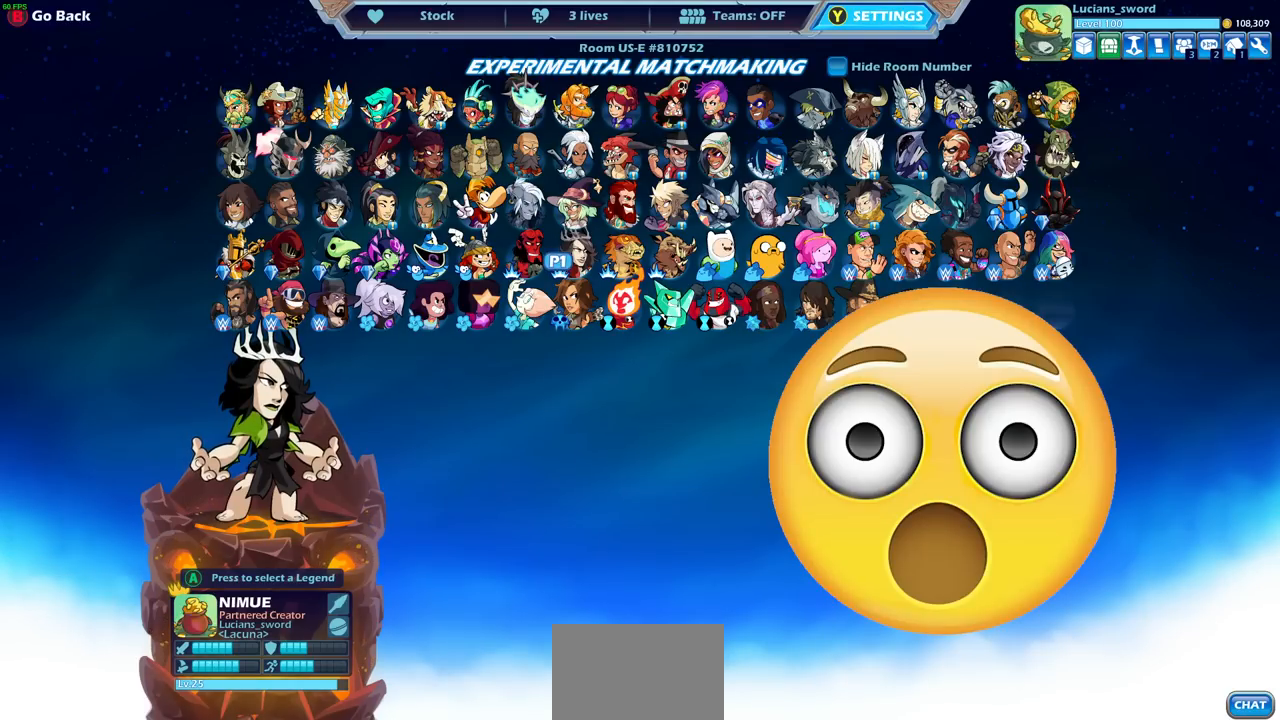
{"buttons": [], "left_stick": "center", "right_stick": "center", "events": [[183, "DPAD_LEFT", "down"], [283, "DPAD_LEFT", "up"]]}
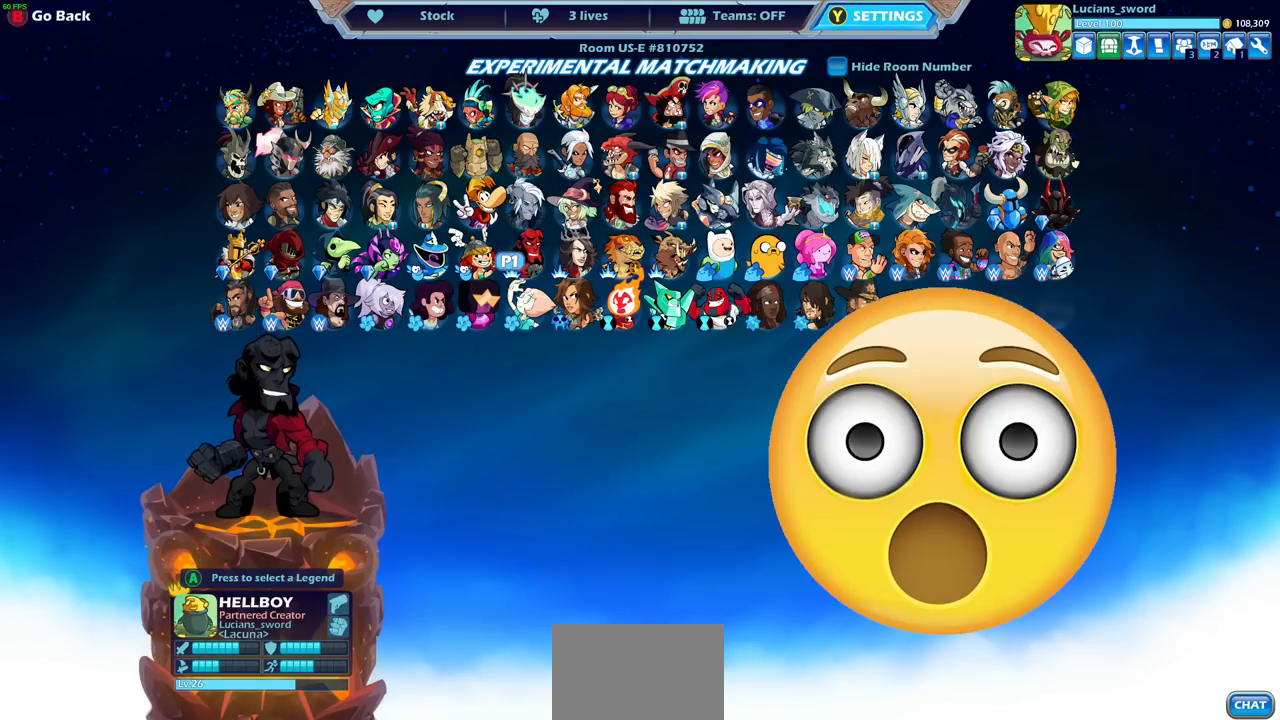
{"buttons": ["DPAD_UP"], "left_stick": "center", "right_stick": "center", "events": [[250, "DPAD_UP", "down"], [333, "DPAD_UP", "up"], [450, "DPAD_UP", "down"]]}
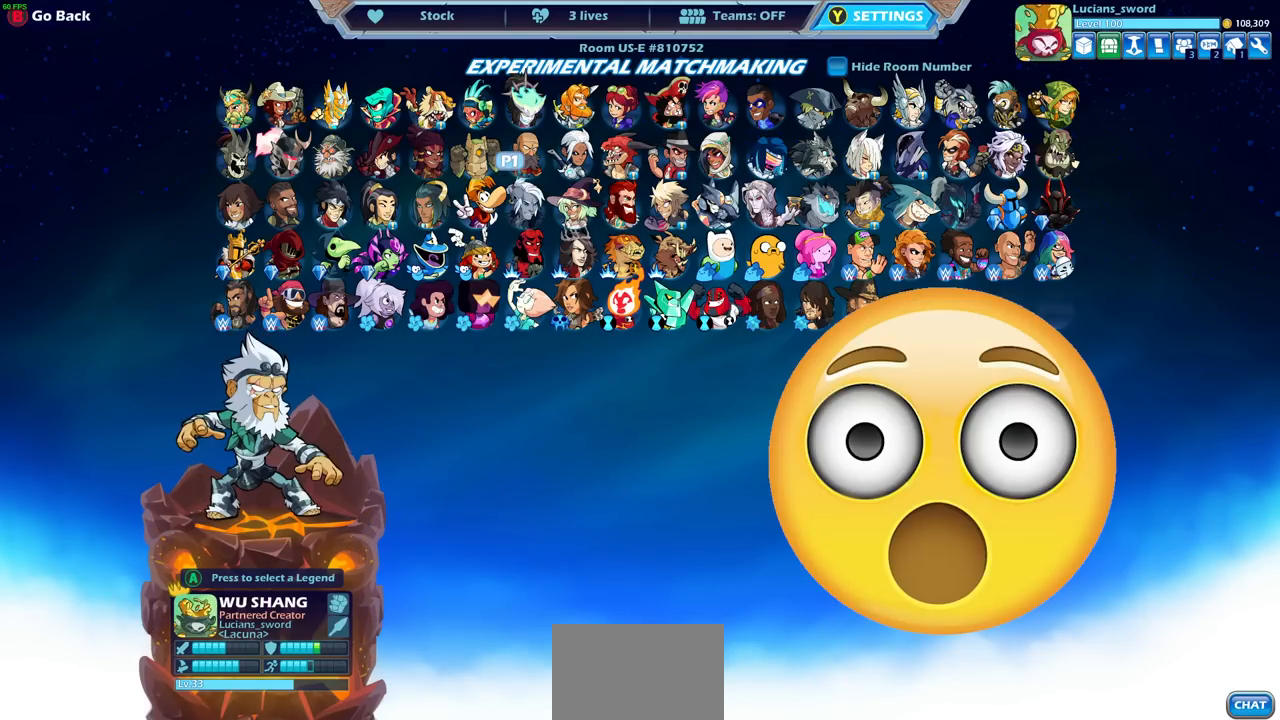
{"buttons": [], "left_stick": "center", "right_stick": "center", "events": [[33, "DPAD_UP", "up"]]}
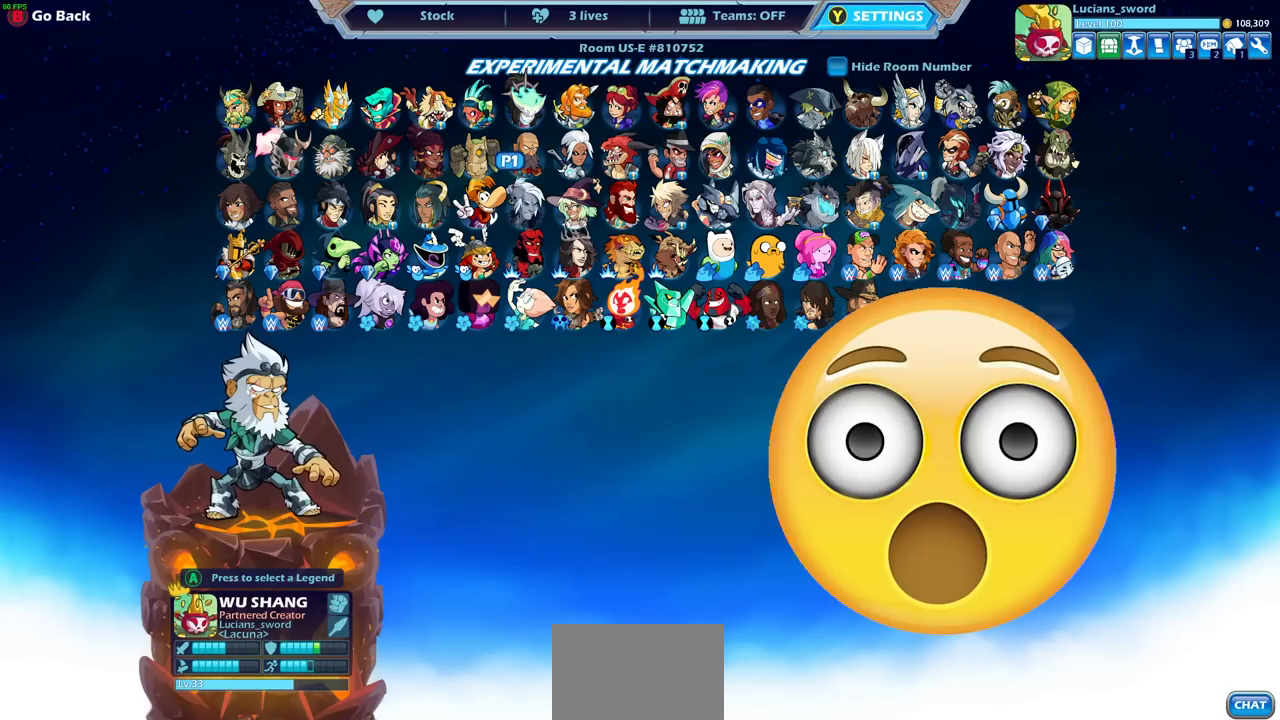
{"buttons": [], "left_stick": "center", "right_stick": "center", "events": []}